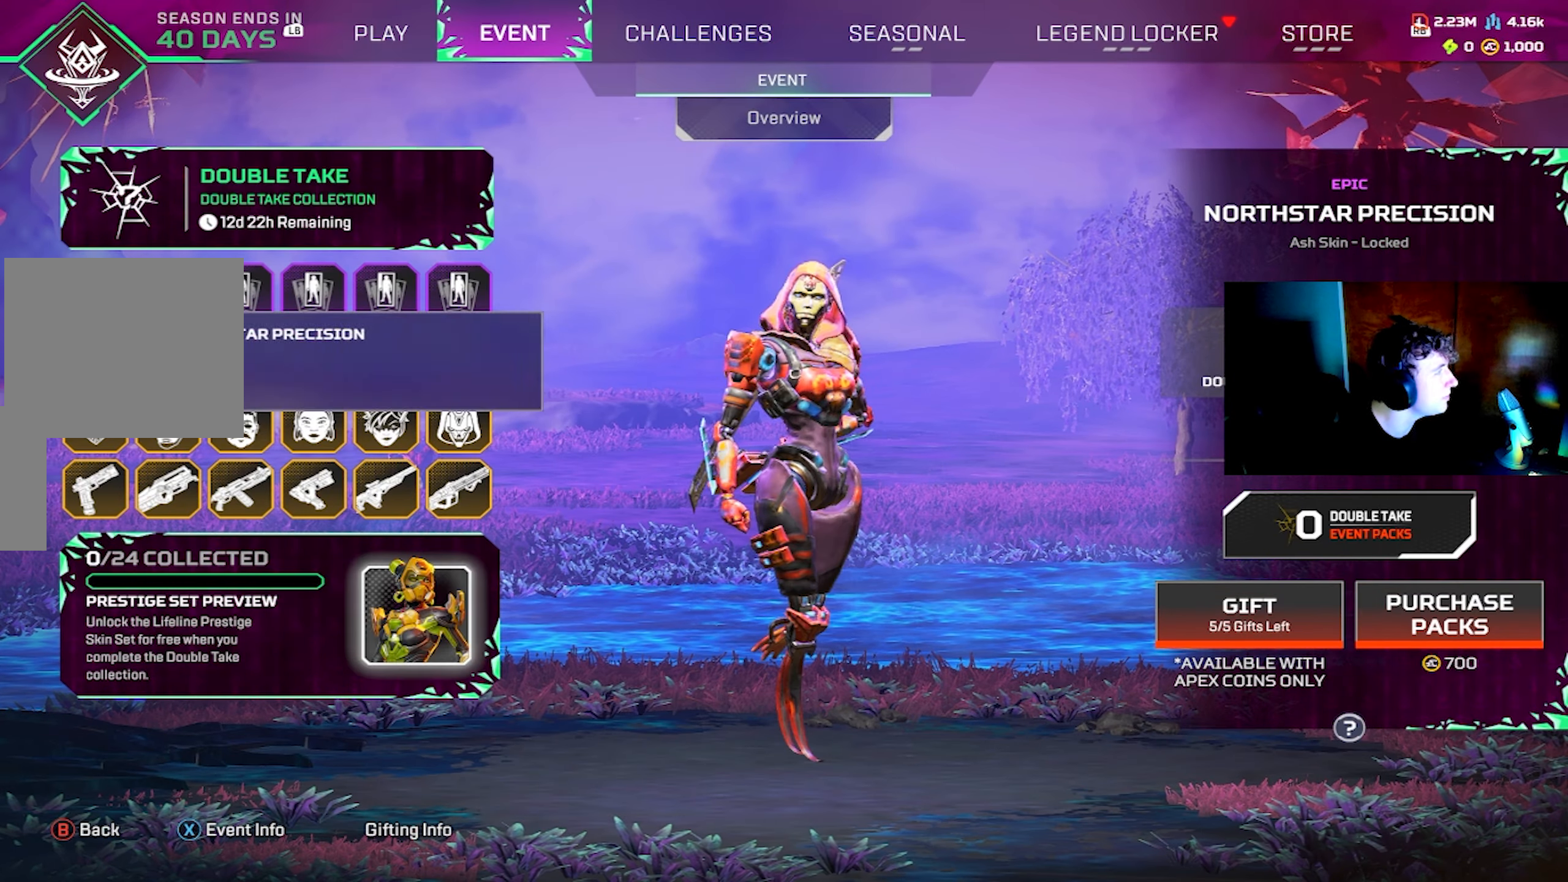
Gameplay with a controller (PlayStation layout); each line is a JSON object with the inputs held at the frame after it. "events" lists button and stick changes between this image and that frame as [ms after this image, input, new state], when the widget could be followed in between.
{"buttons": [], "left_stick": "center", "right_stick": "center", "events": []}
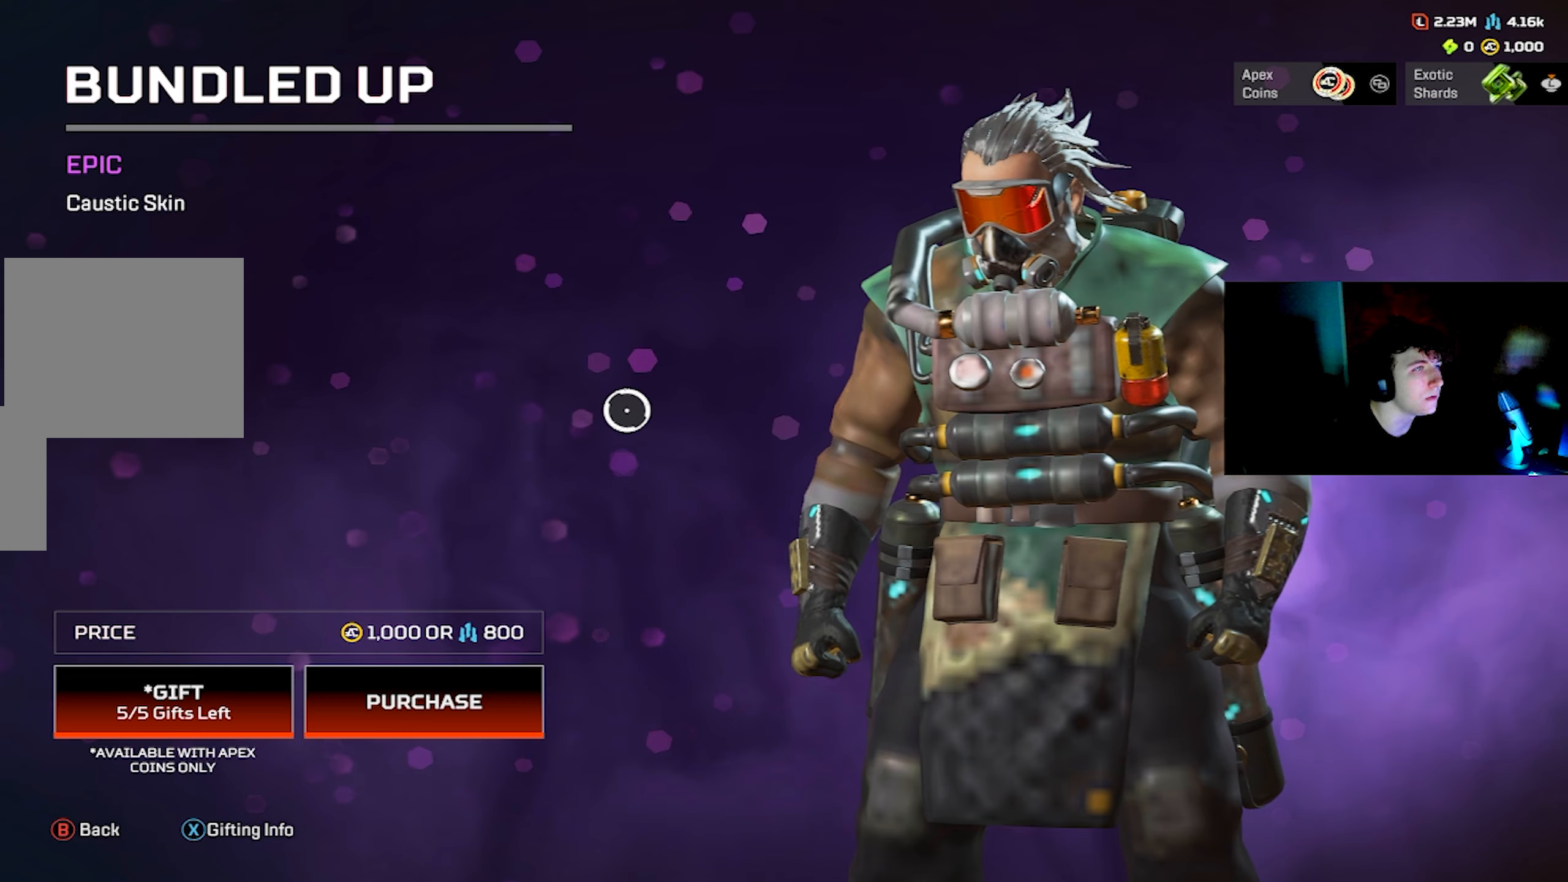
{"buttons": [], "left_stick": "center", "right_stick": "center", "events": []}
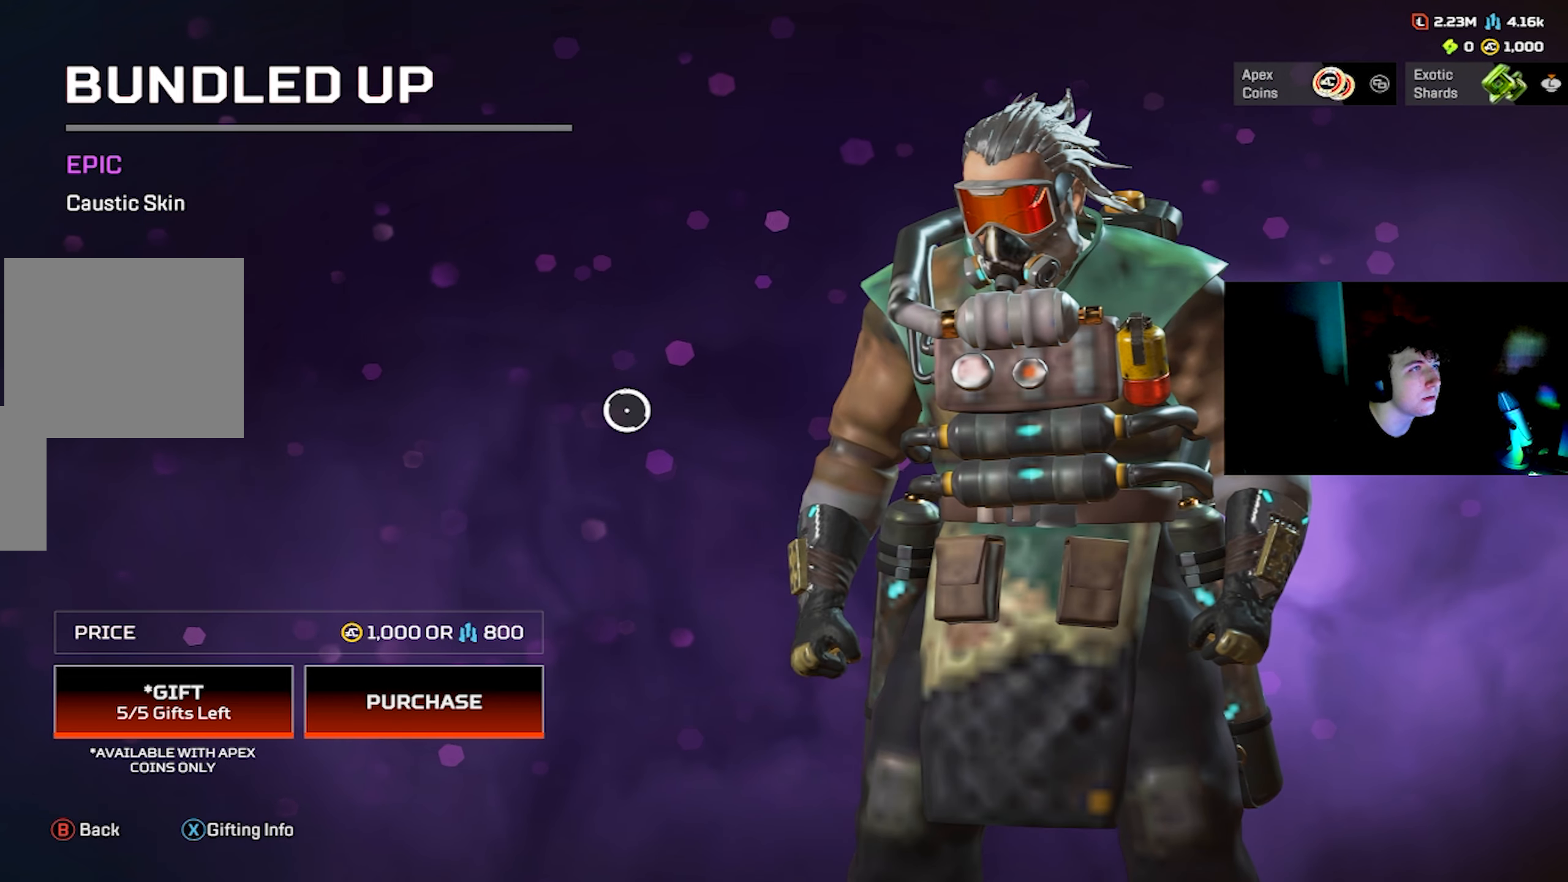
{"buttons": [], "left_stick": "center", "right_stick": "center", "events": [[267, "right_stick", "right"], [484, "right_stick", "center"]]}
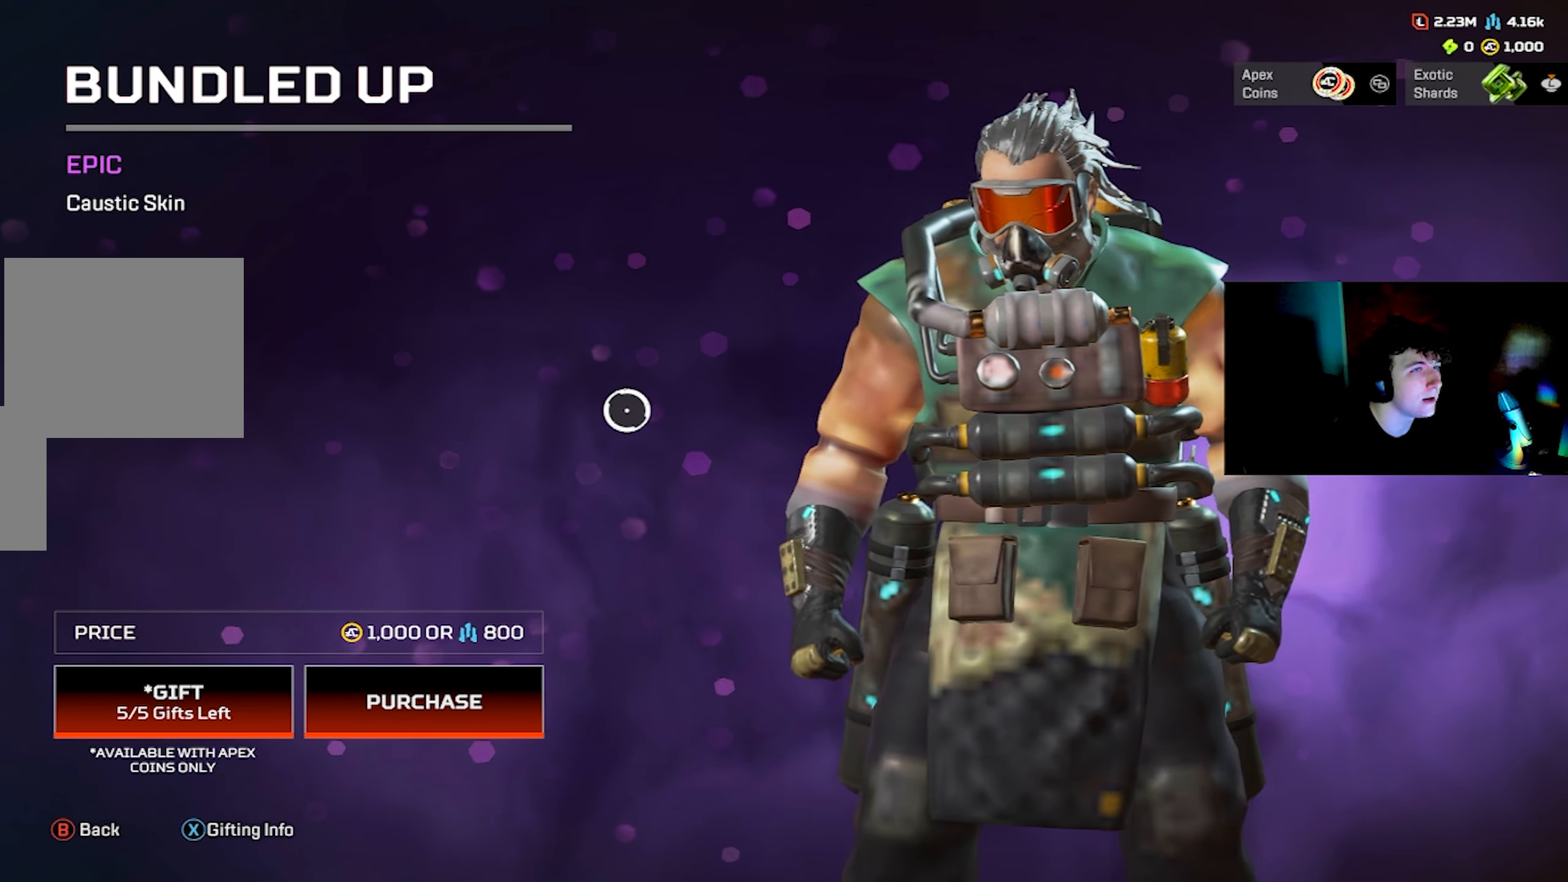
{"buttons": [], "left_stick": "center", "right_stick": "center", "events": [[84, "right_stick", "left"], [367, "right_stick", "center"]]}
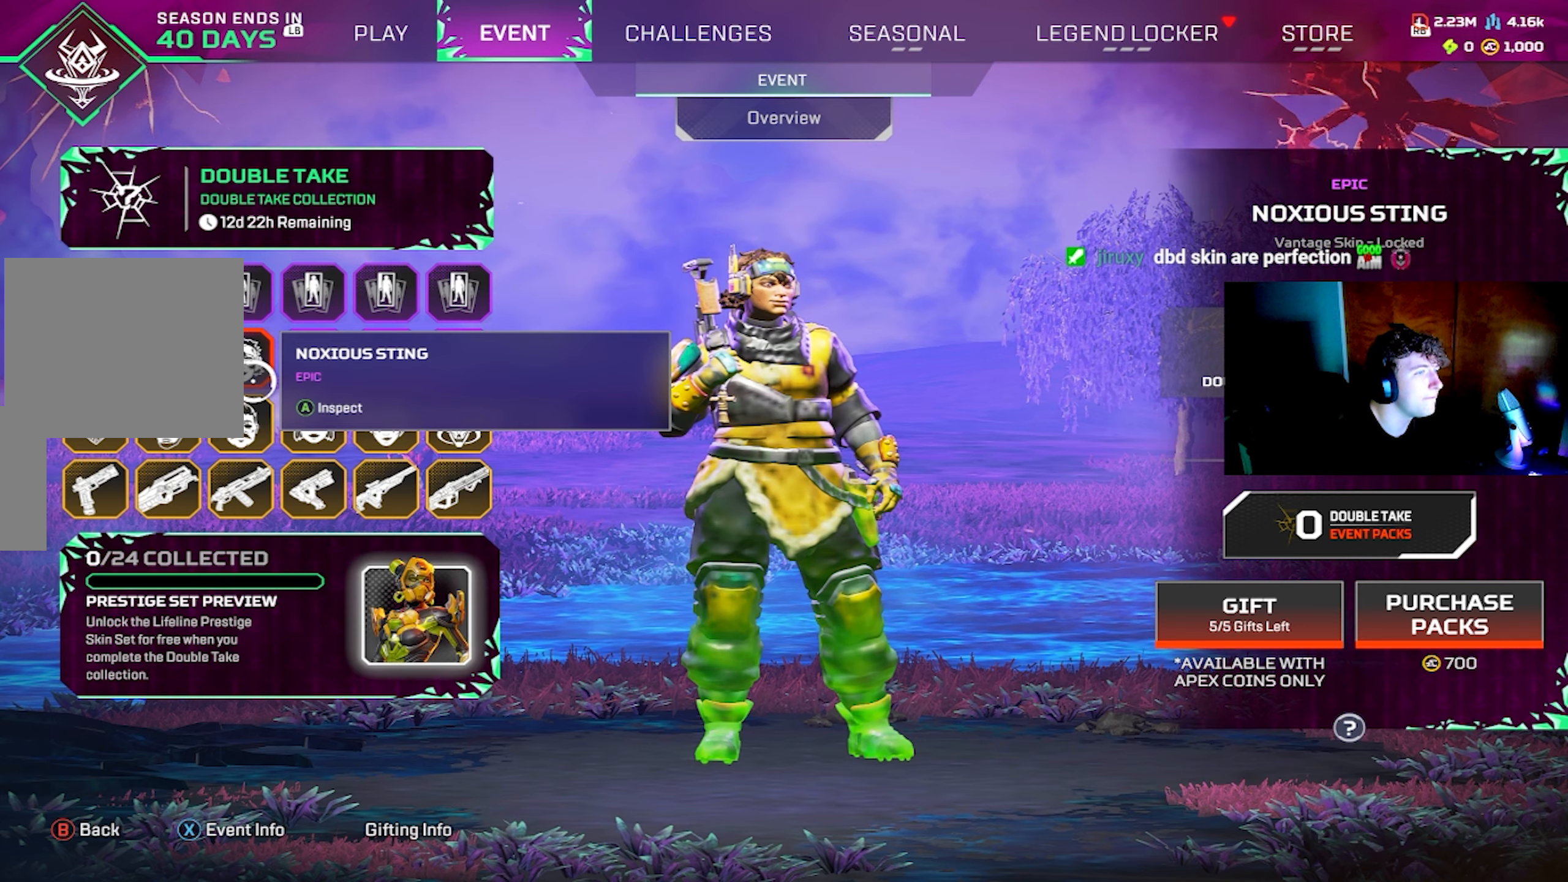
{"buttons": [], "left_stick": "right", "right_stick": "left", "events": [[134, "CROSS", "down"], [217, "CROSS", "up"], [417, "left_stick", "right"], [484, "right_stick", "left"]]}
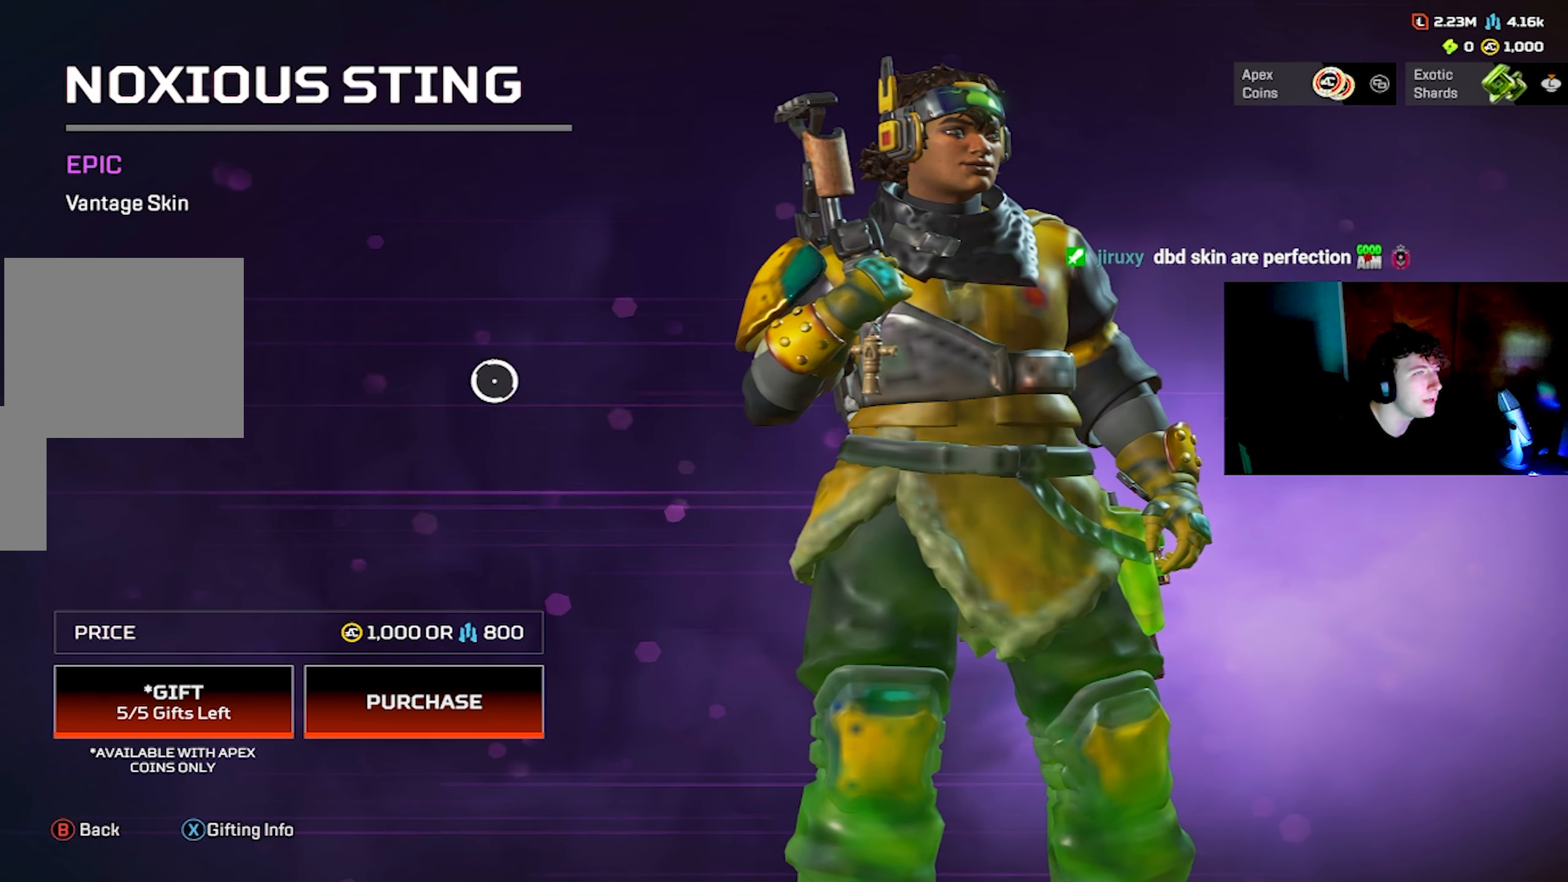
{"buttons": [], "left_stick": "center", "right_stick": "left", "events": [[134, "left_stick", "center"]]}
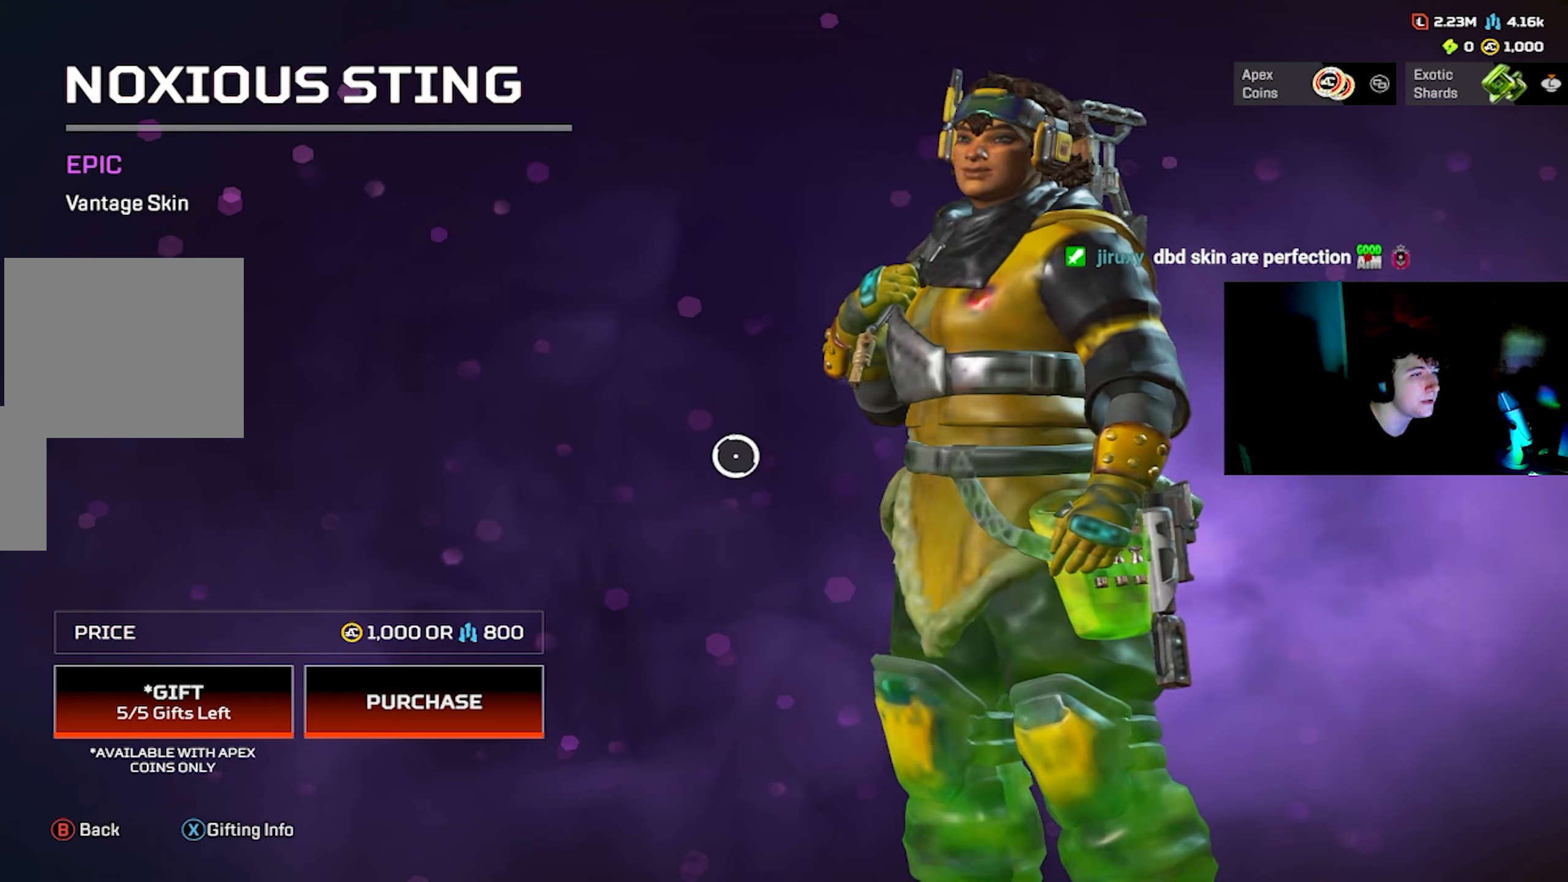
{"buttons": [], "left_stick": "center", "right_stick": "center", "events": [[233, "right_stick", "center"]]}
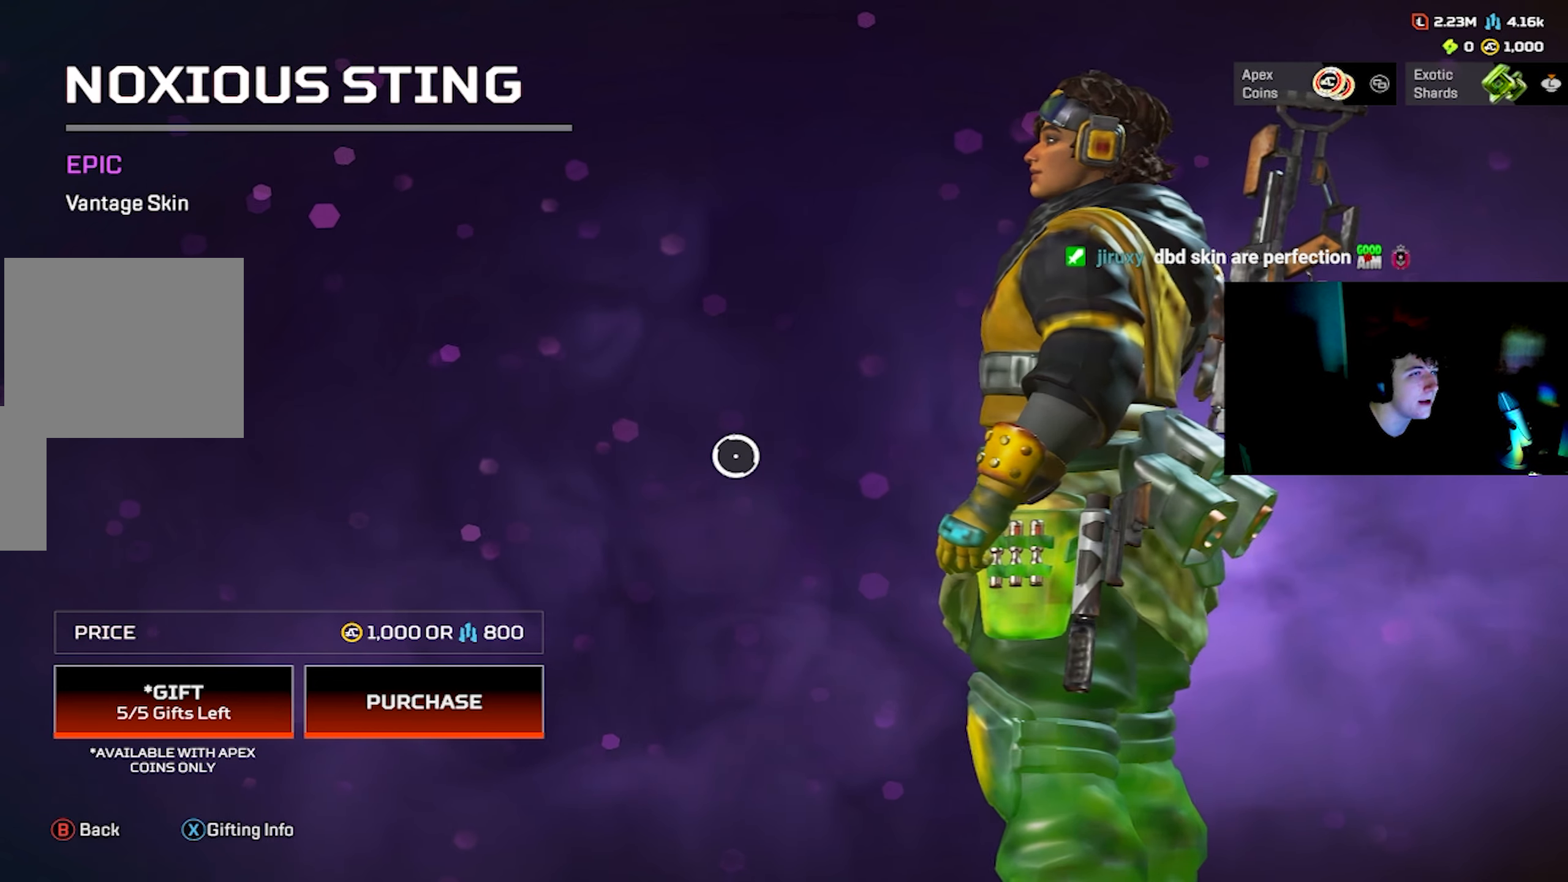
{"buttons": [], "left_stick": "center", "right_stick": "right", "events": [[83, "right_stick", "right"]]}
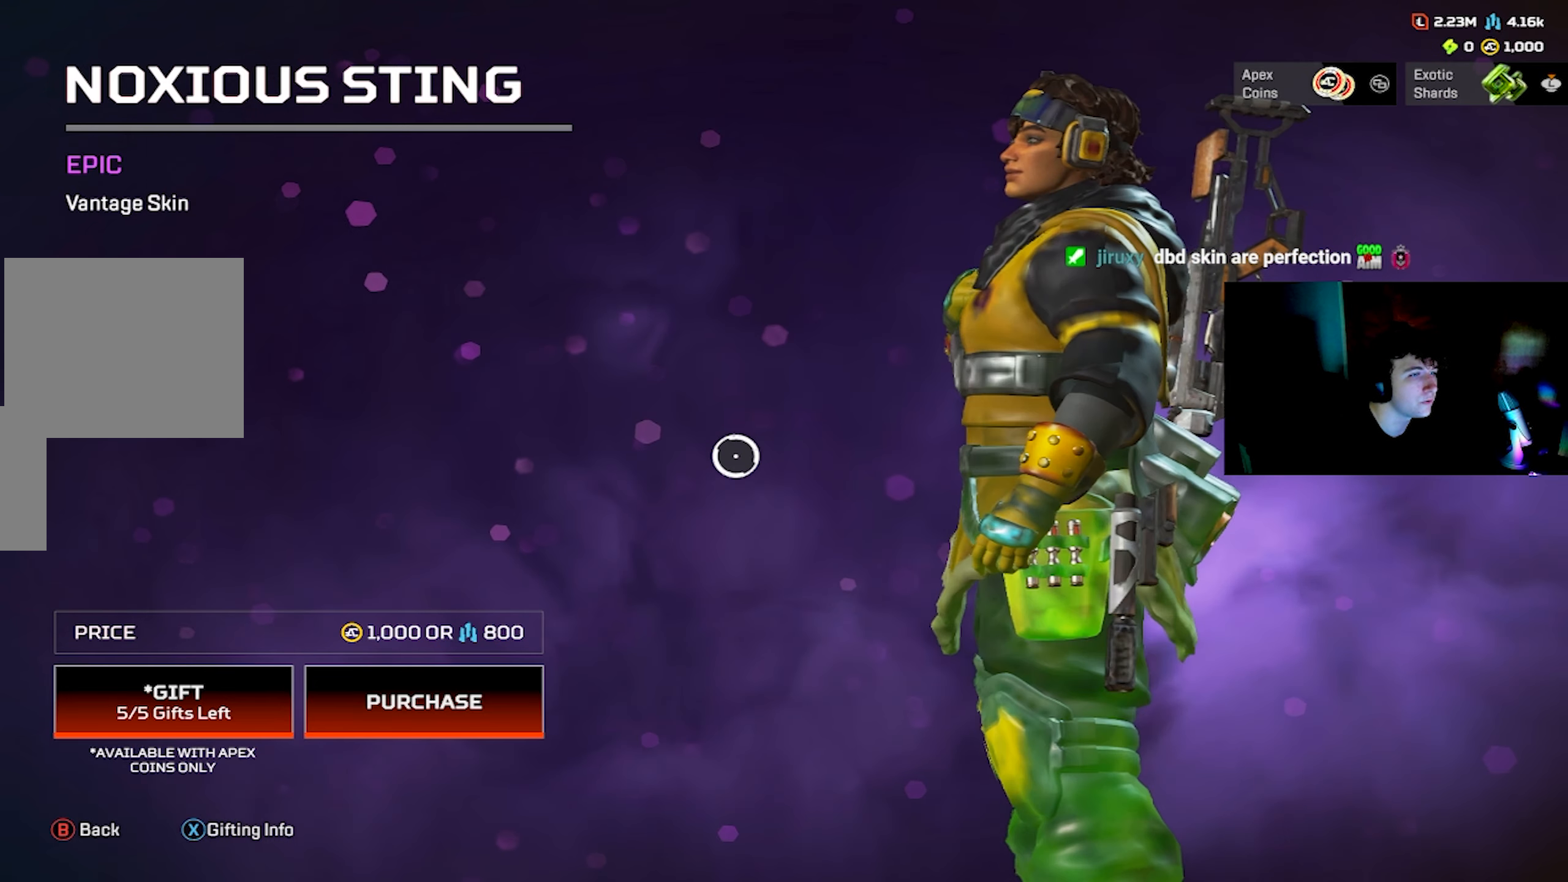
{"buttons": [], "left_stick": "center", "right_stick": "center", "events": [[283, "right_stick", "center"]]}
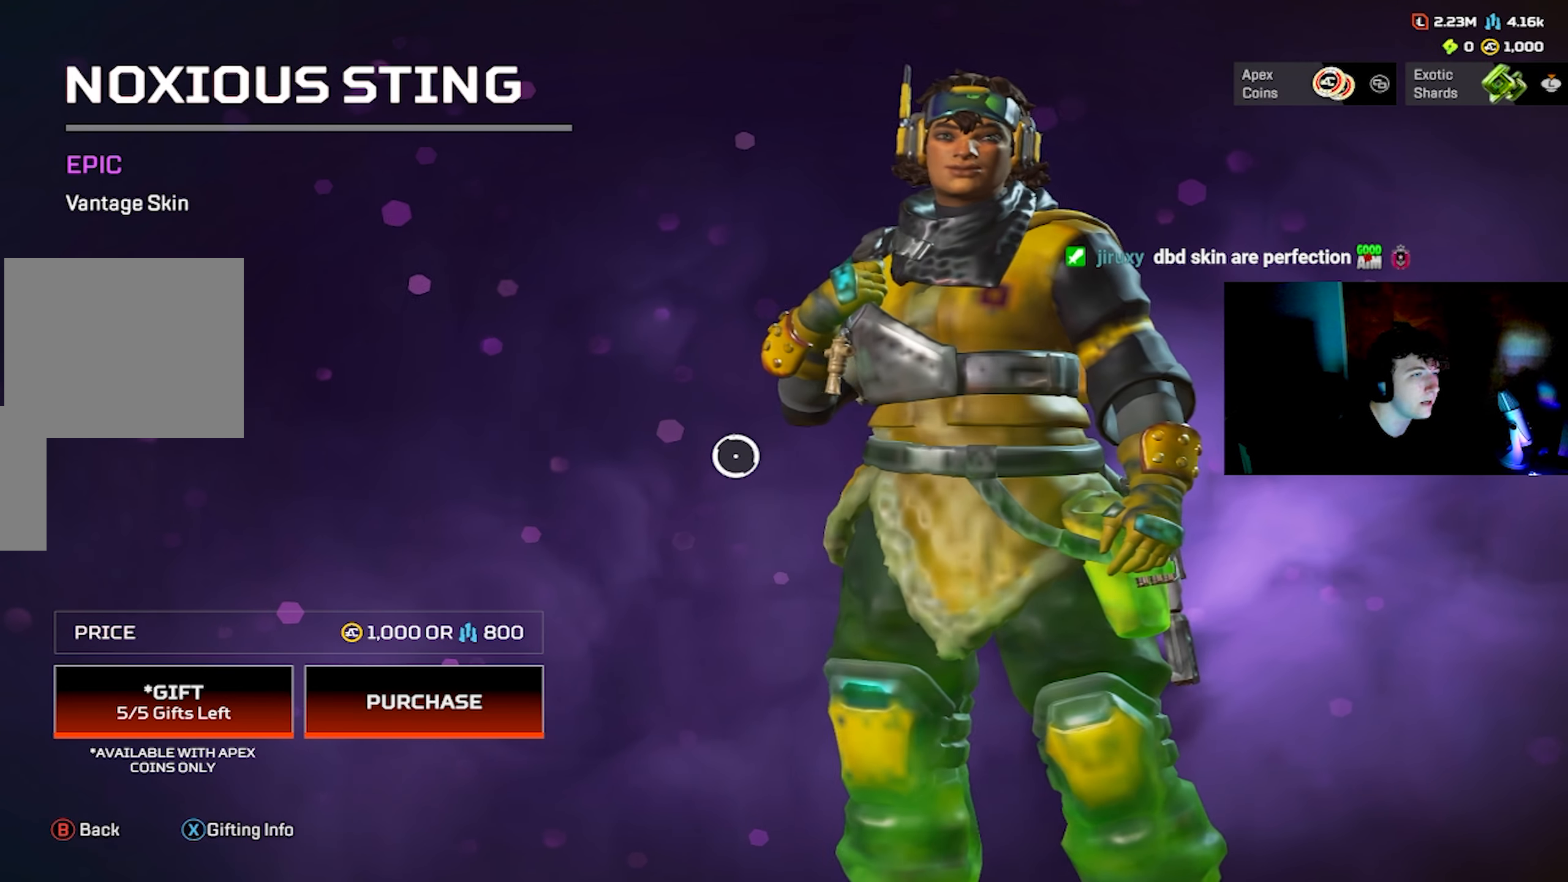
{"buttons": [], "left_stick": "center", "right_stick": "left", "events": [[483, "right_stick", "left"]]}
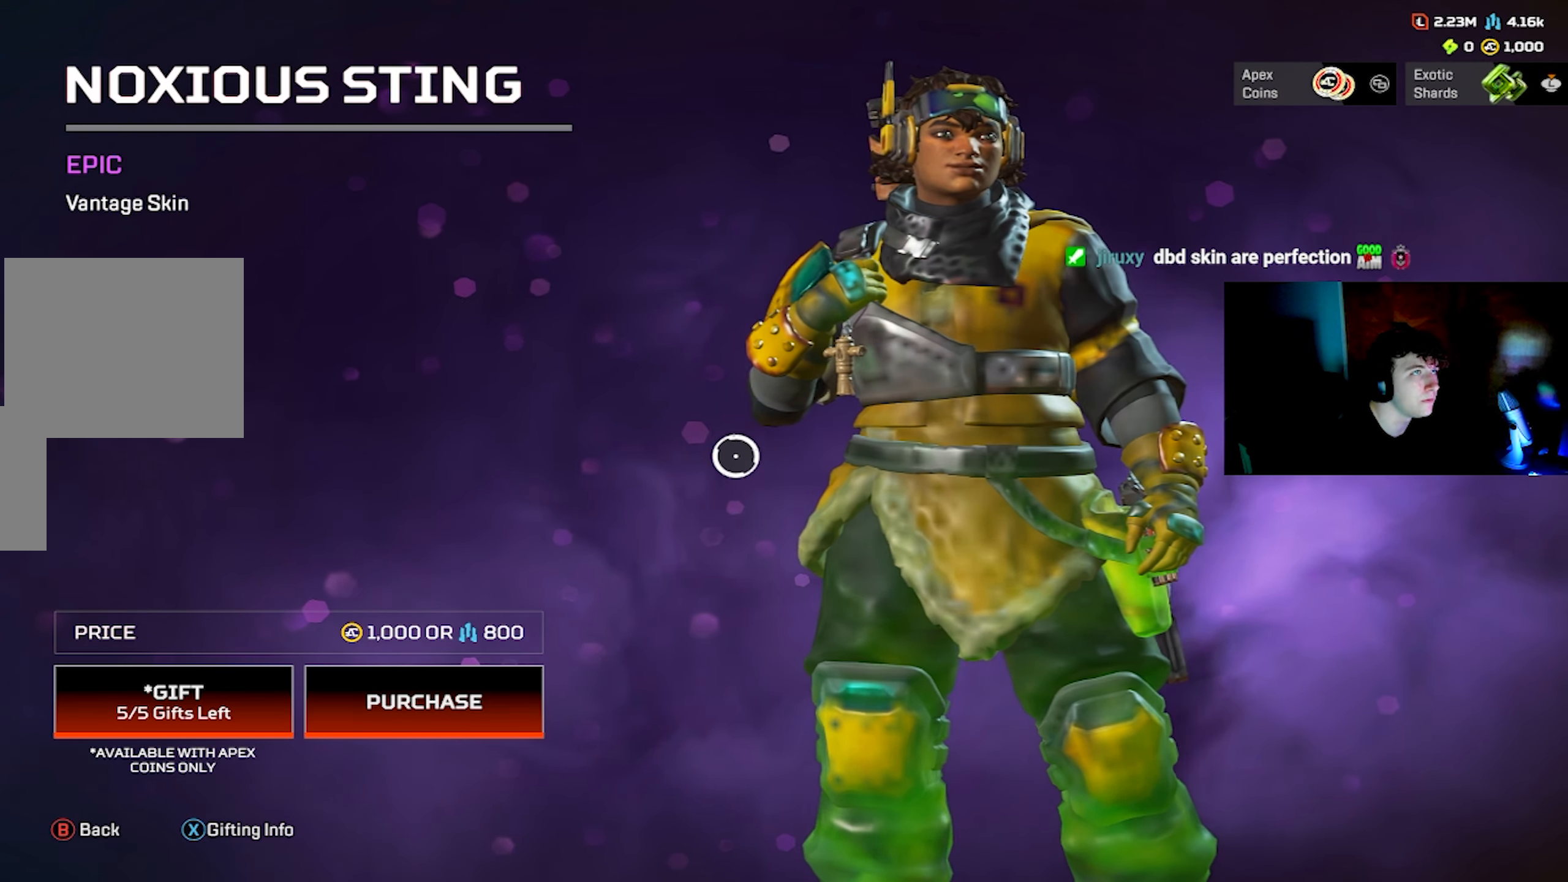
{"buttons": [], "left_stick": "center", "right_stick": "center", "events": [[250, "right_stick", "center"]]}
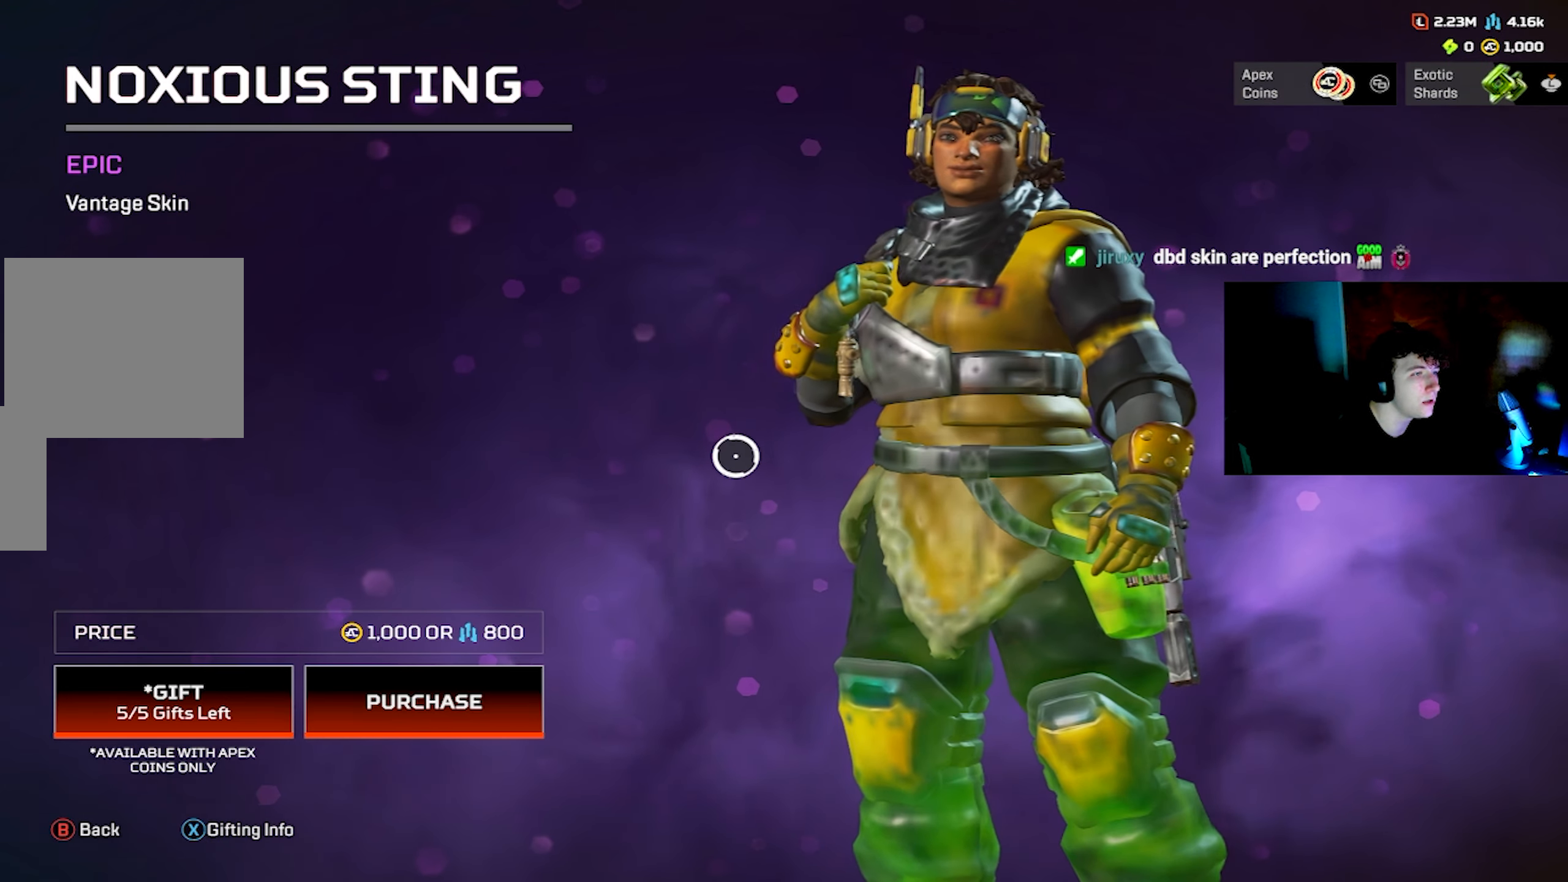
{"buttons": [], "left_stick": "center", "right_stick": "center", "events": [[67, "right_stick", "right"], [250, "right_stick", "center"]]}
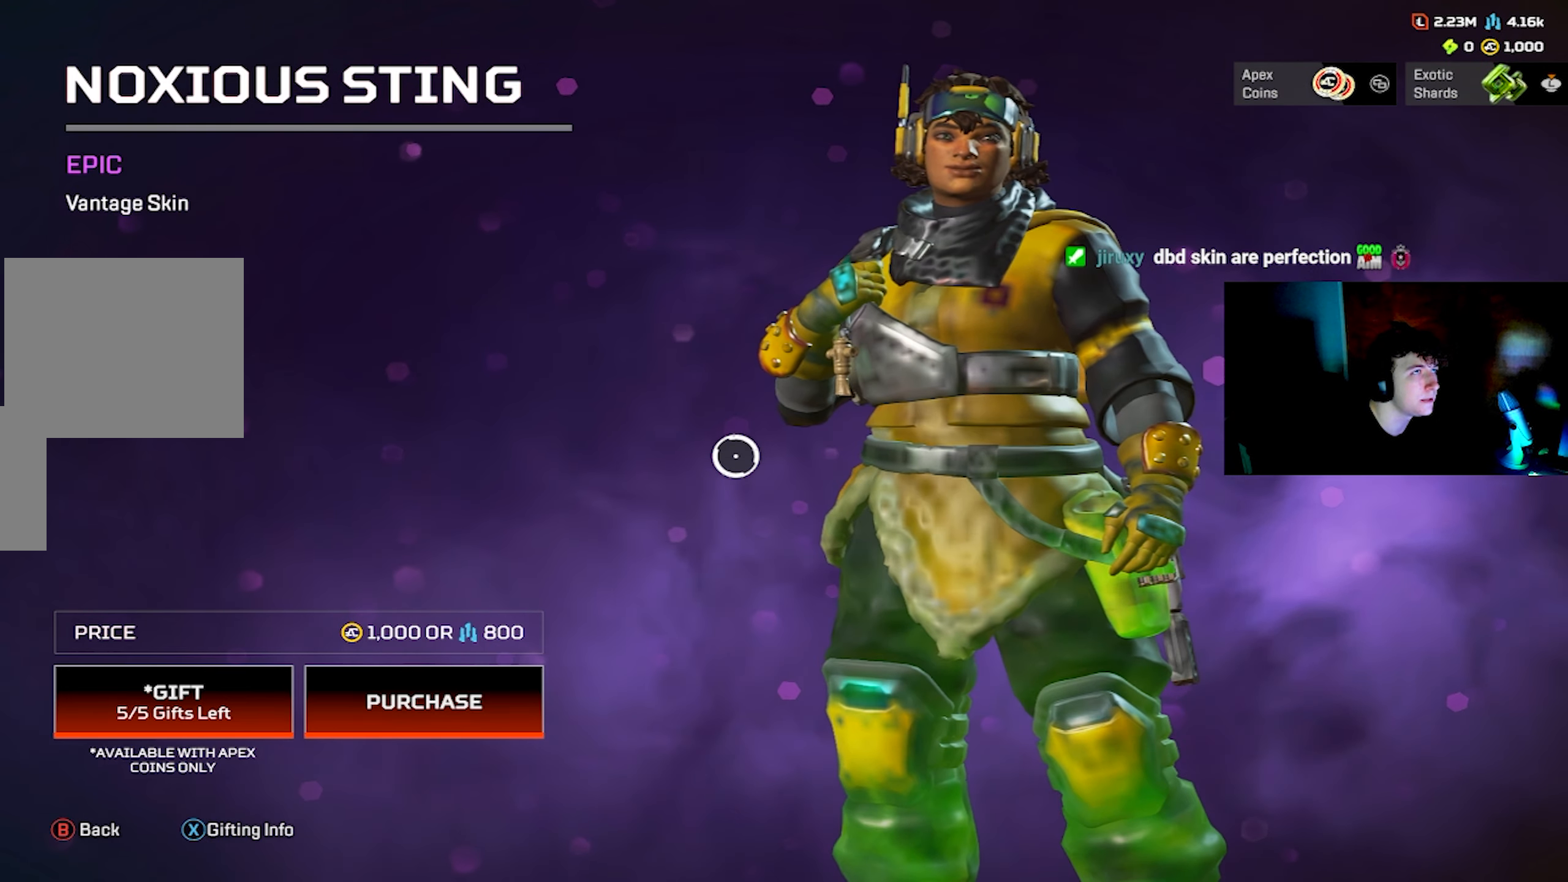
{"buttons": [], "left_stick": "center", "right_stick": "center", "events": []}
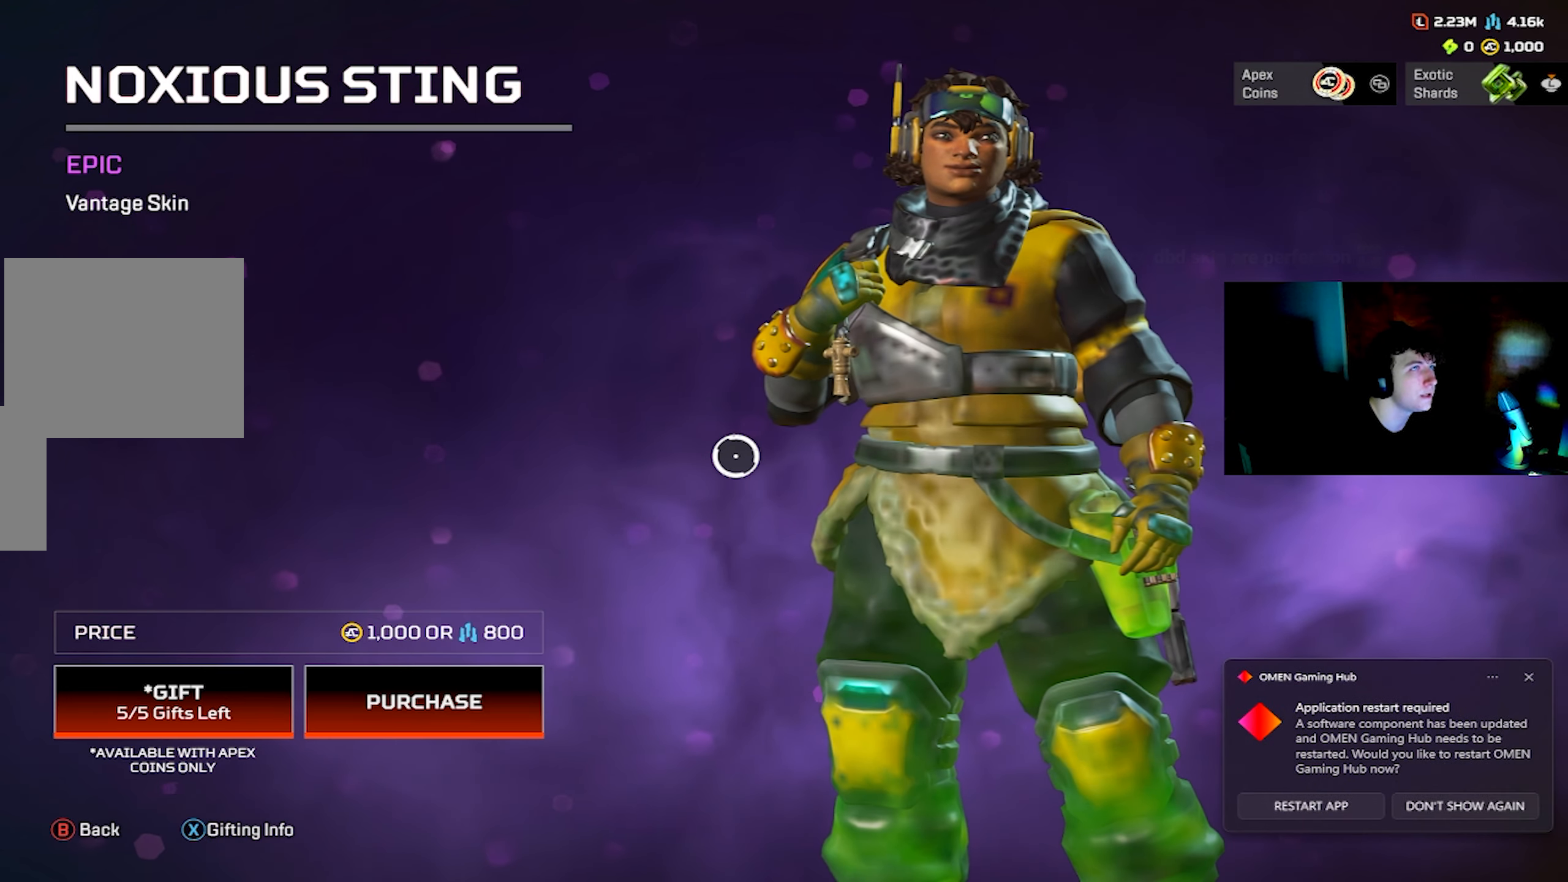
{"buttons": [], "left_stick": "center", "right_stick": "center", "events": []}
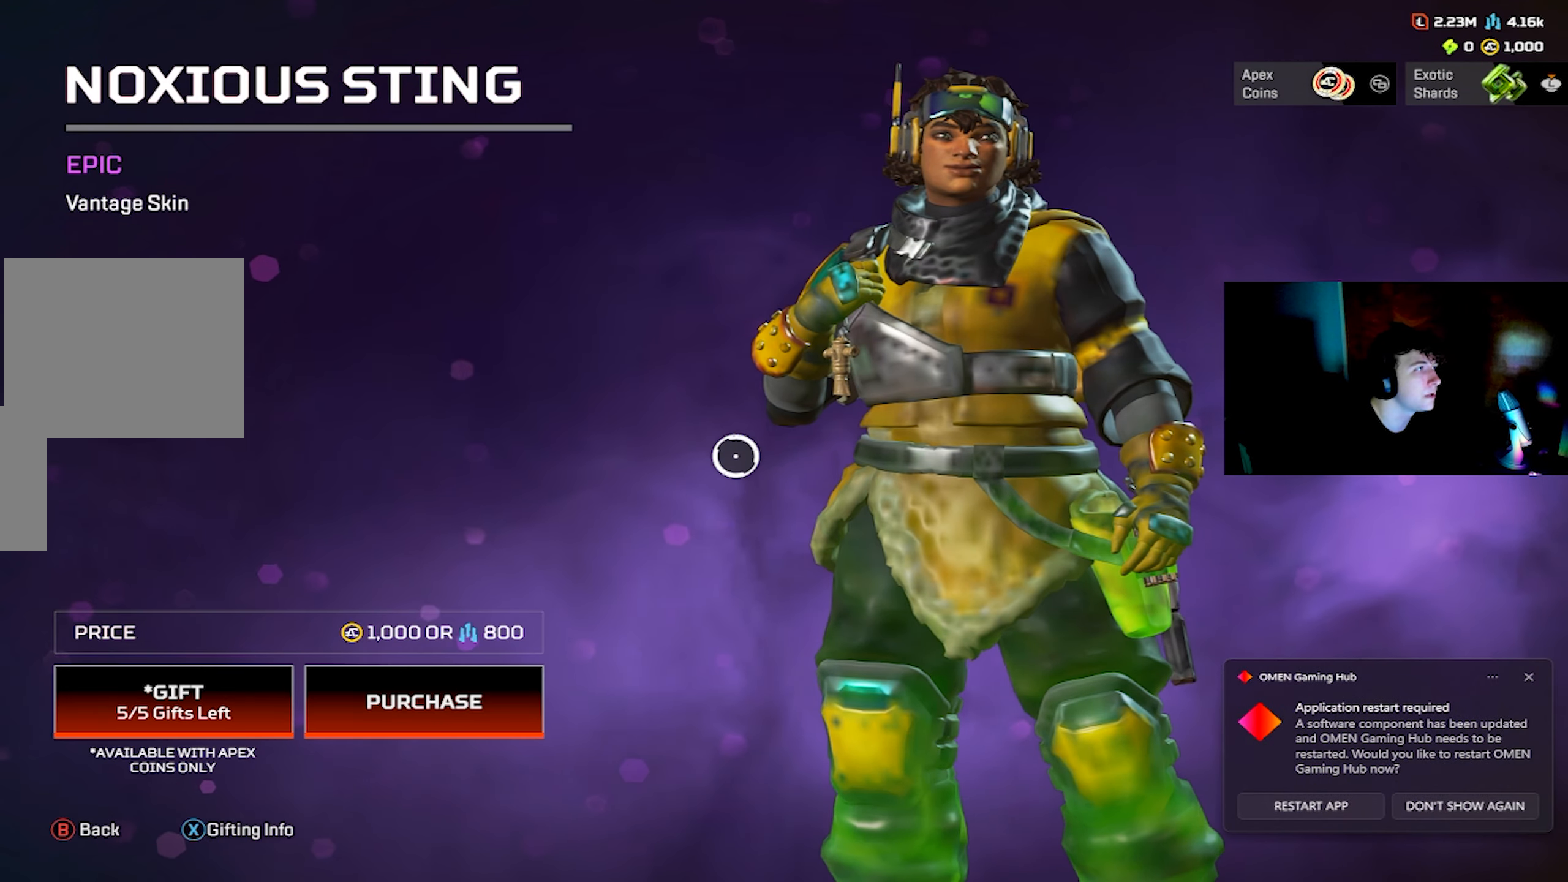
{"buttons": [], "left_stick": "center", "right_stick": "center", "events": [[83, "CIRCLE", "down"], [200, "CIRCLE", "up"], [367, "left_stick", "left"], [483, "left_stick", "center"]]}
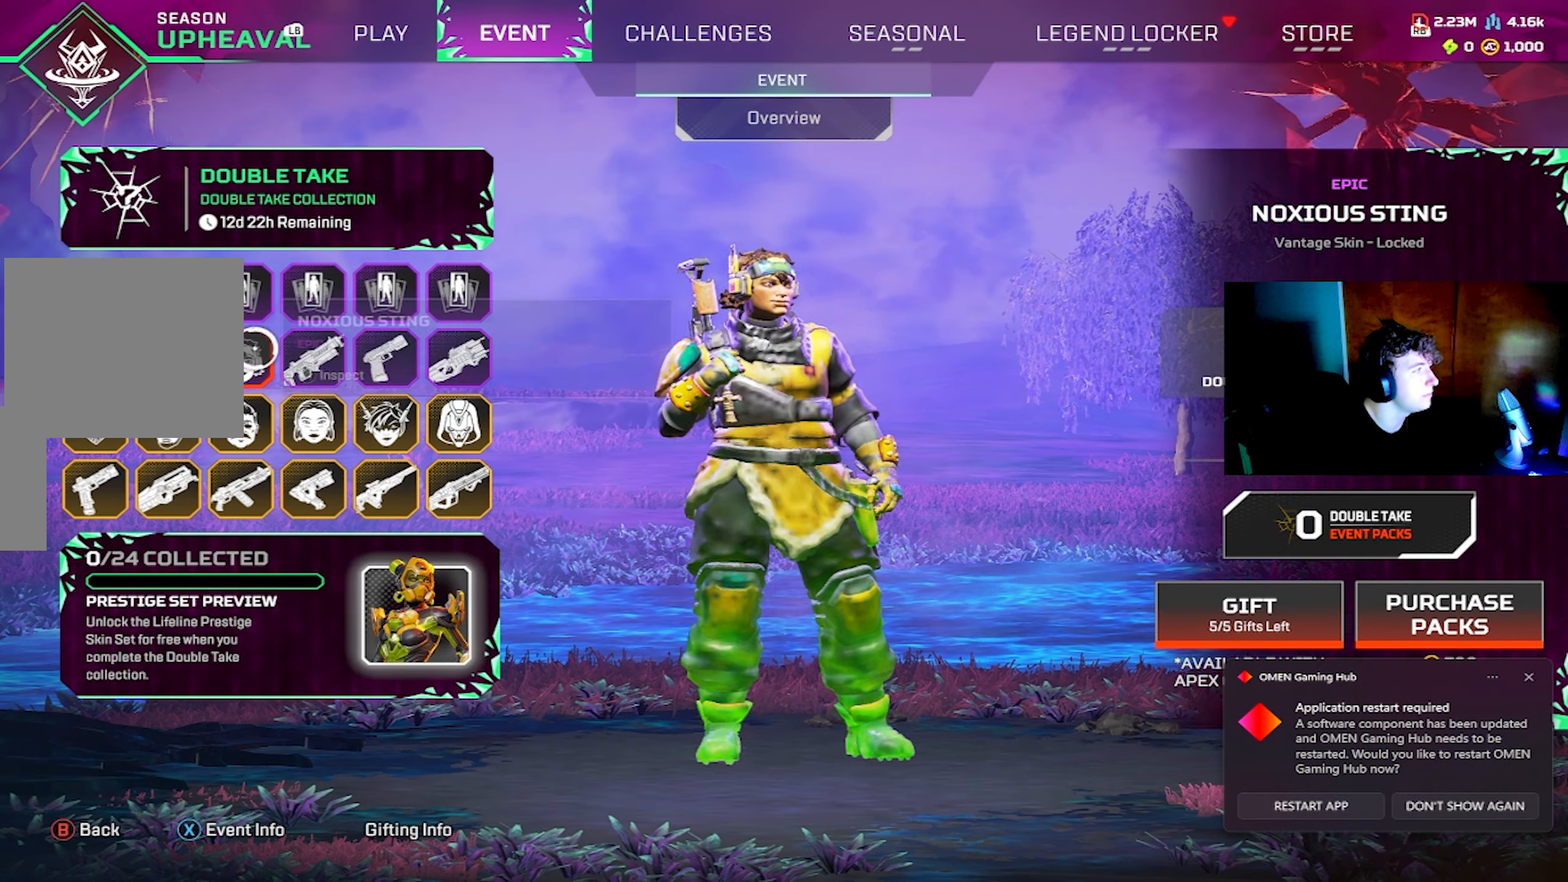
{"buttons": [], "left_stick": "center", "right_stick": "center", "events": [[150, "left_stick", "down-right"], [217, "left_stick", "center"]]}
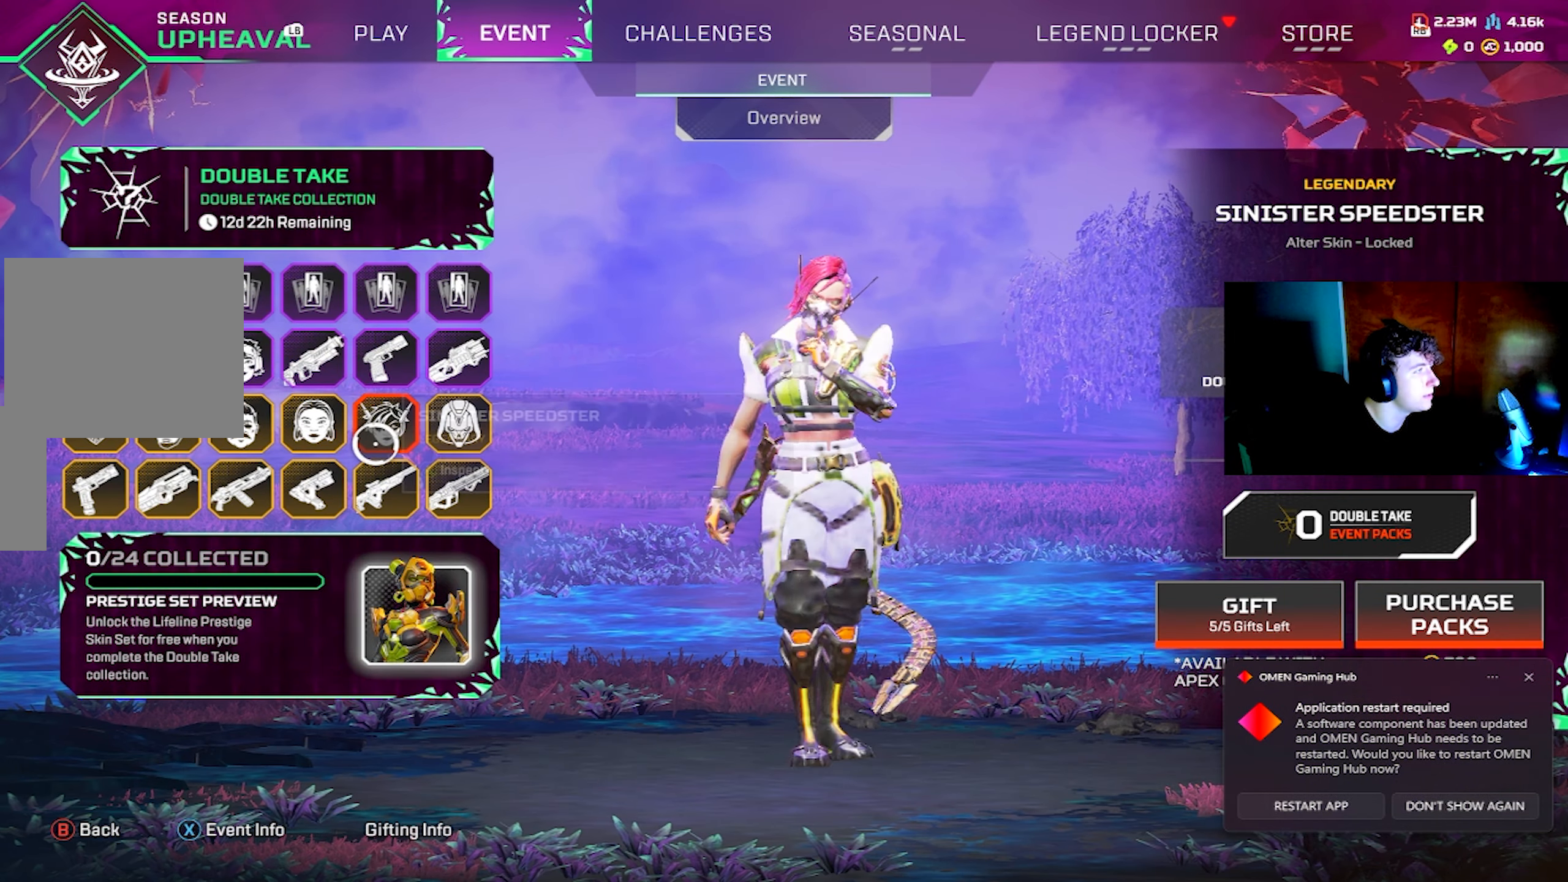
{"buttons": [], "left_stick": "center", "right_stick": "center", "events": [[283, "right_stick", "left"], [383, "right_stick", "center"]]}
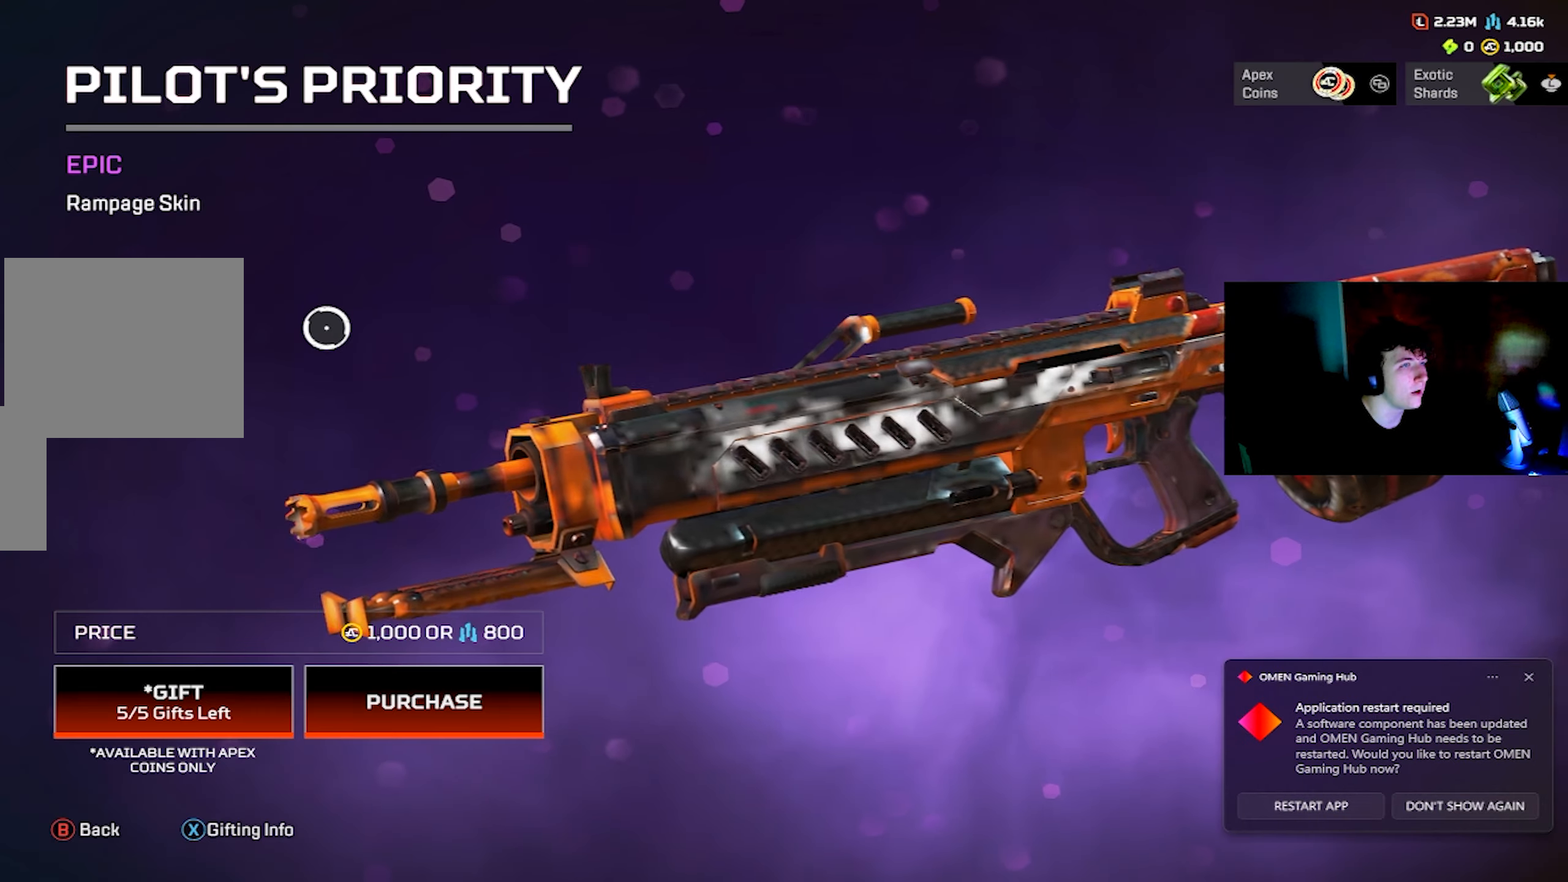
{"buttons": [], "left_stick": "center", "right_stick": "center", "events": [[250, "CIRCLE", "down"], [366, "CIRCLE", "up"]]}
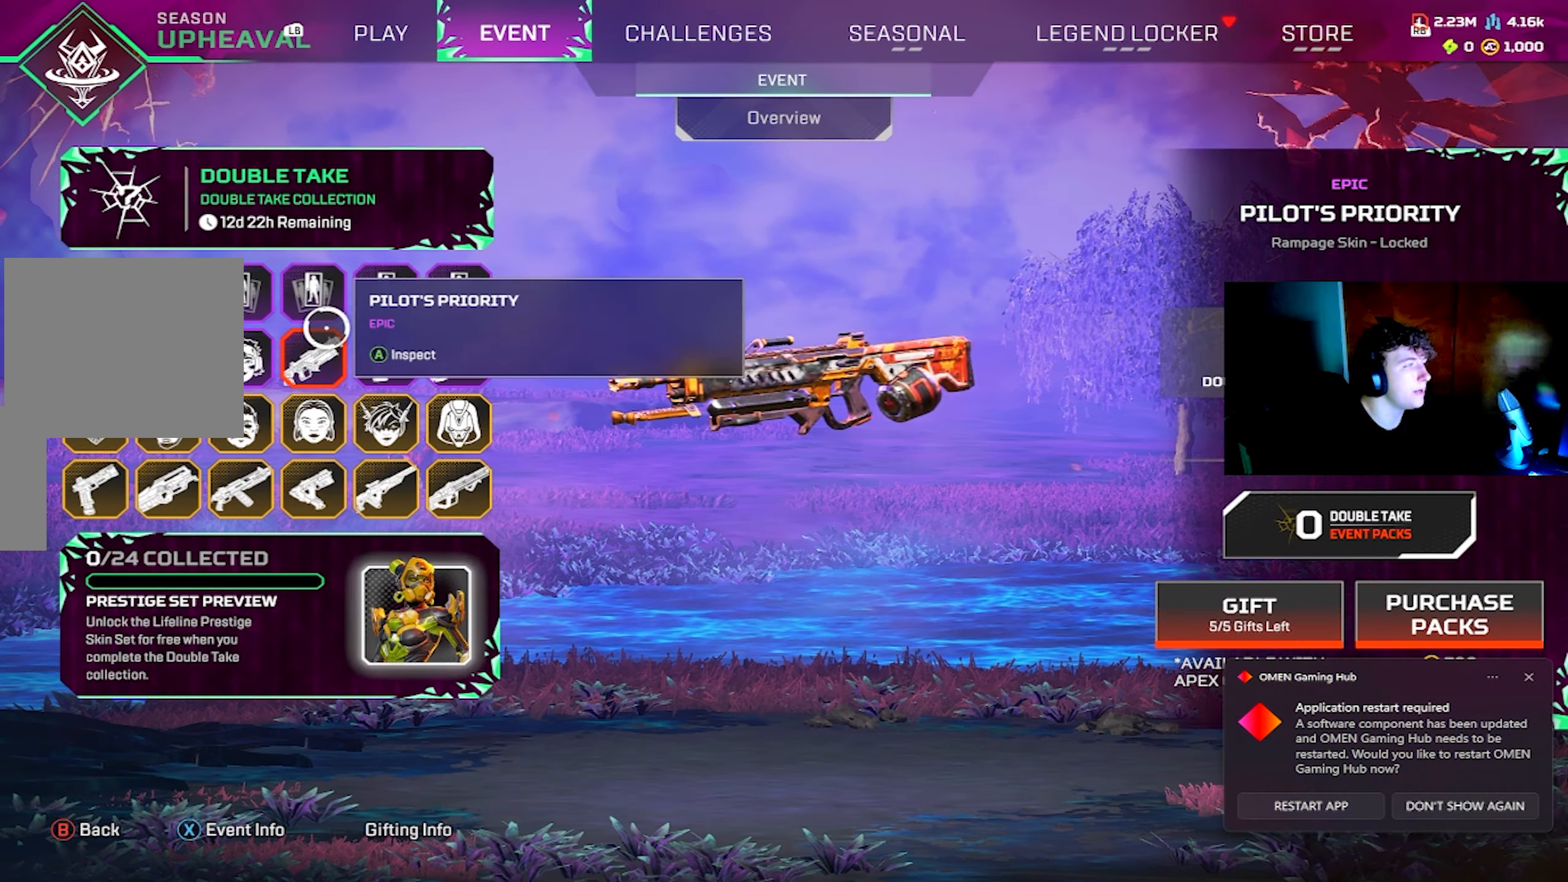
{"buttons": [], "left_stick": "center", "right_stick": "center", "events": [[150, "left_stick", "right"], [200, "left_stick", "center"], [433, "left_stick", "left"], [483, "left_stick", "center"]]}
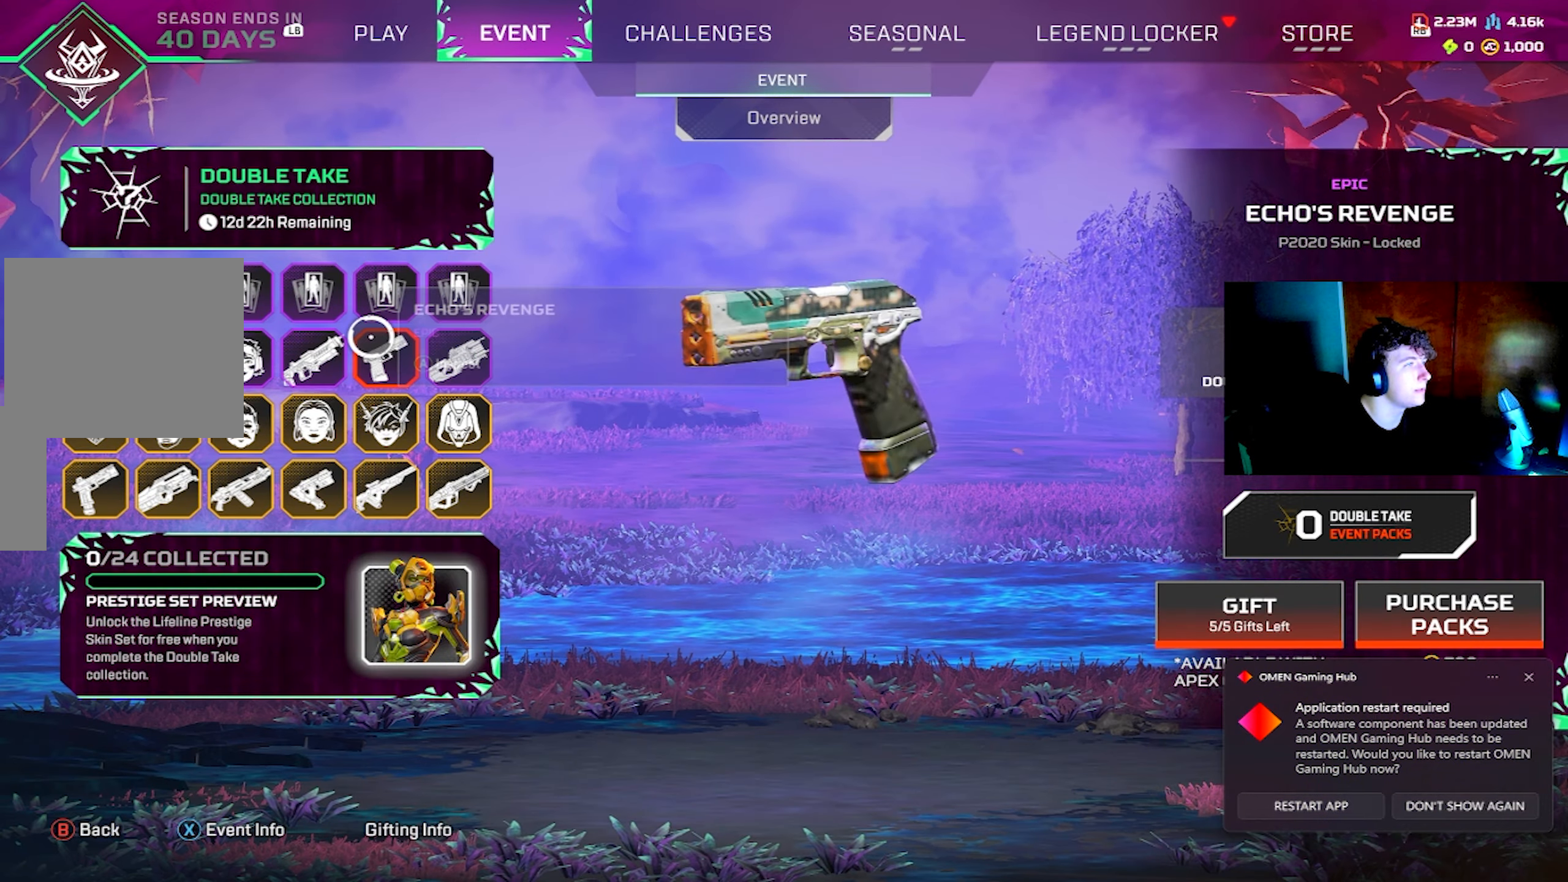
{"buttons": [], "left_stick": "center", "right_stick": "center", "events": [[400, "CROSS", "down"], [500, "CROSS", "up"]]}
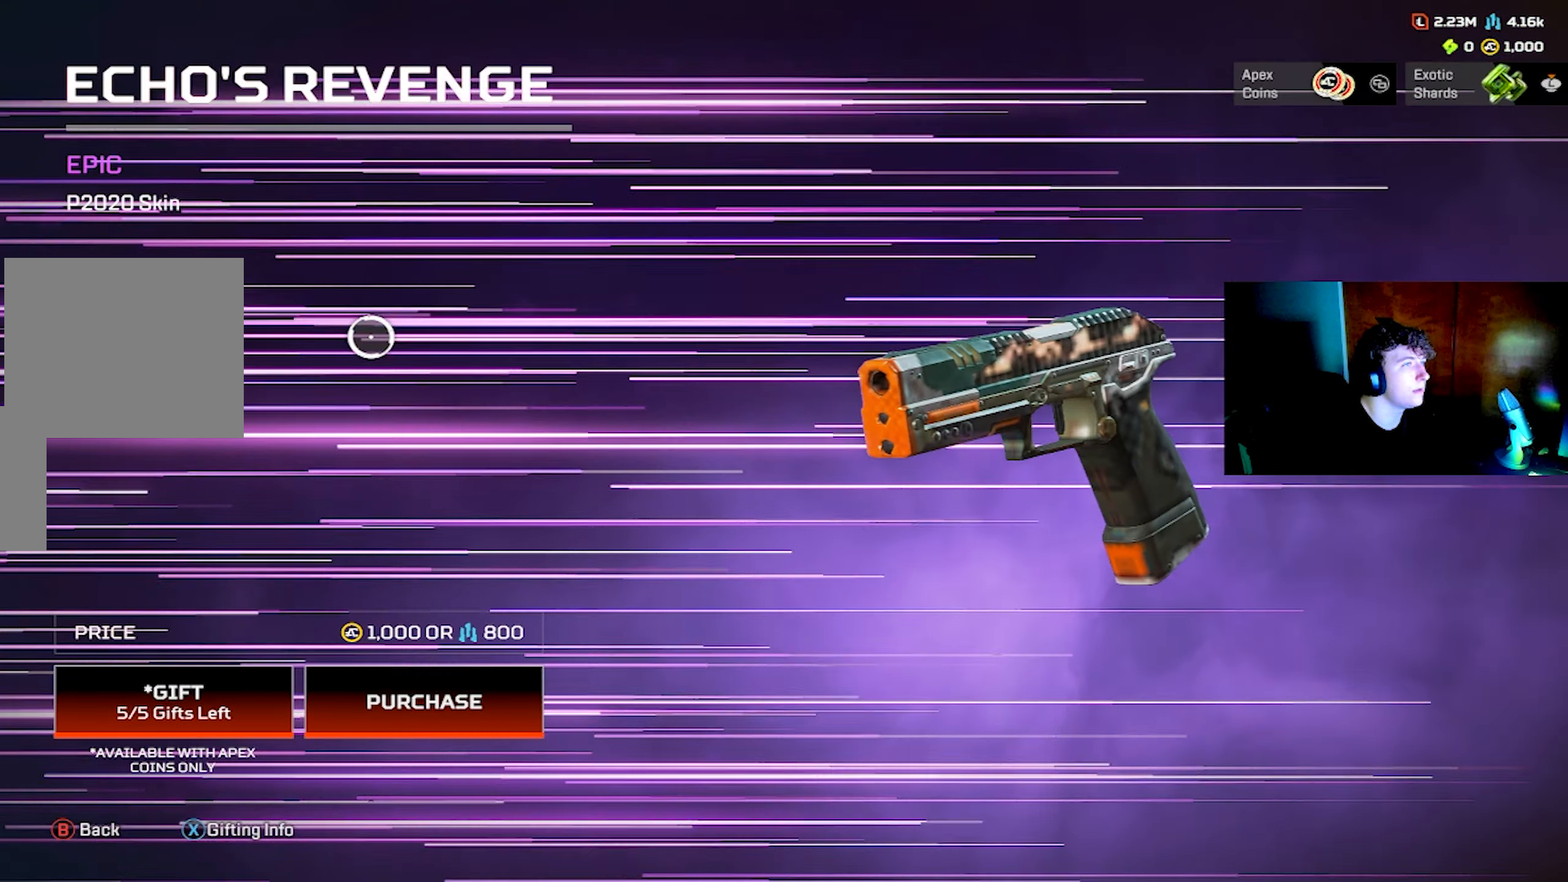
{"buttons": [], "left_stick": "center", "right_stick": "left", "events": [[133, "left_stick", "right"], [250, "left_stick", "center"], [316, "right_stick", "left"]]}
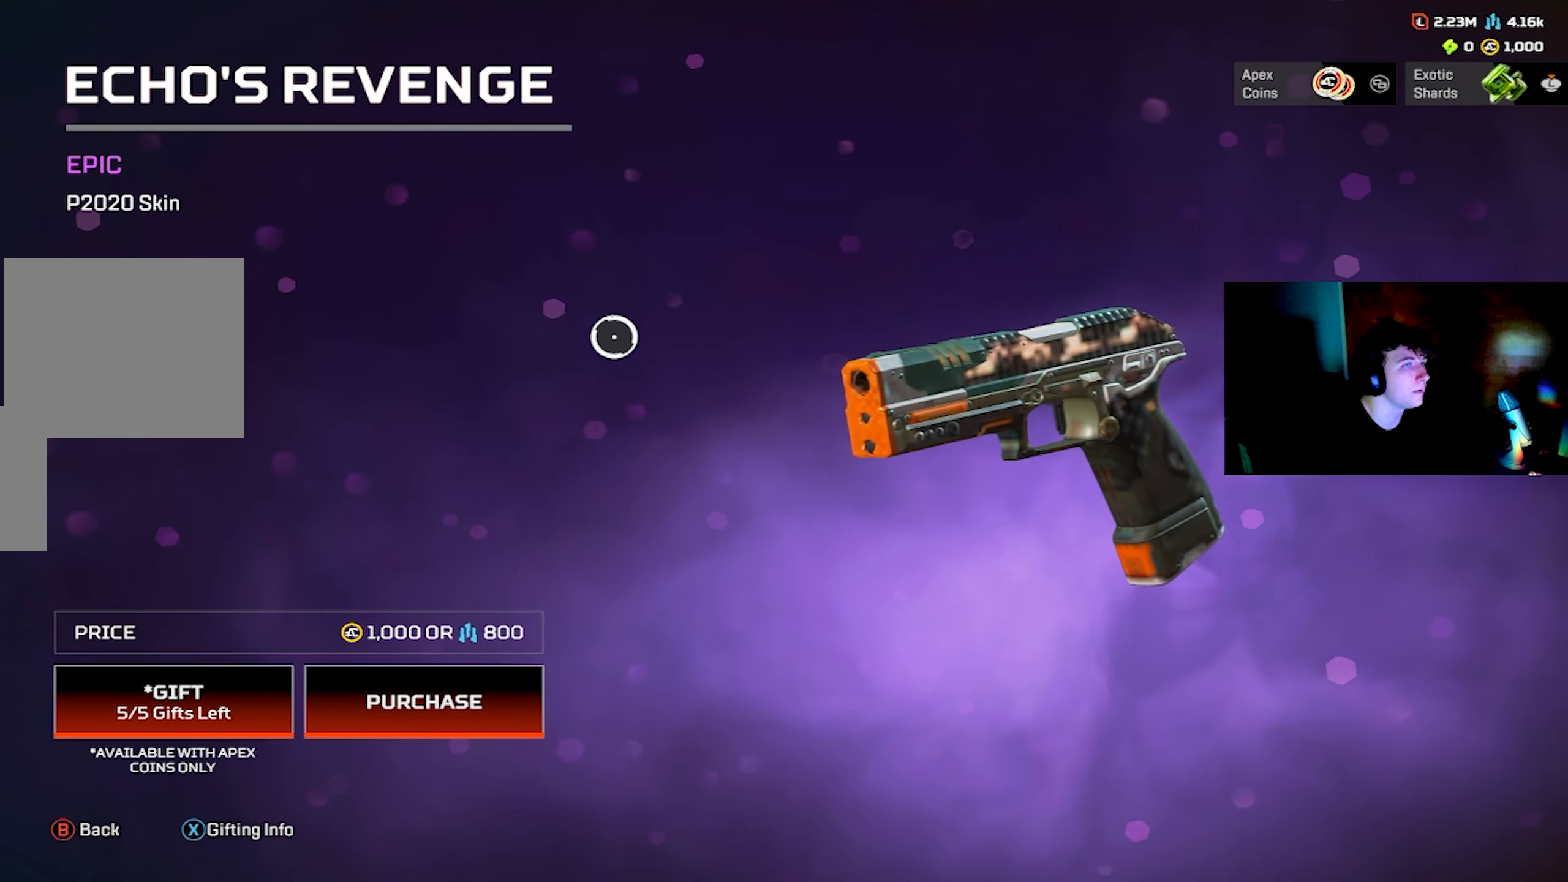
{"buttons": [], "left_stick": "center", "right_stick": "center", "events": [[200, "right_stick", "center"]]}
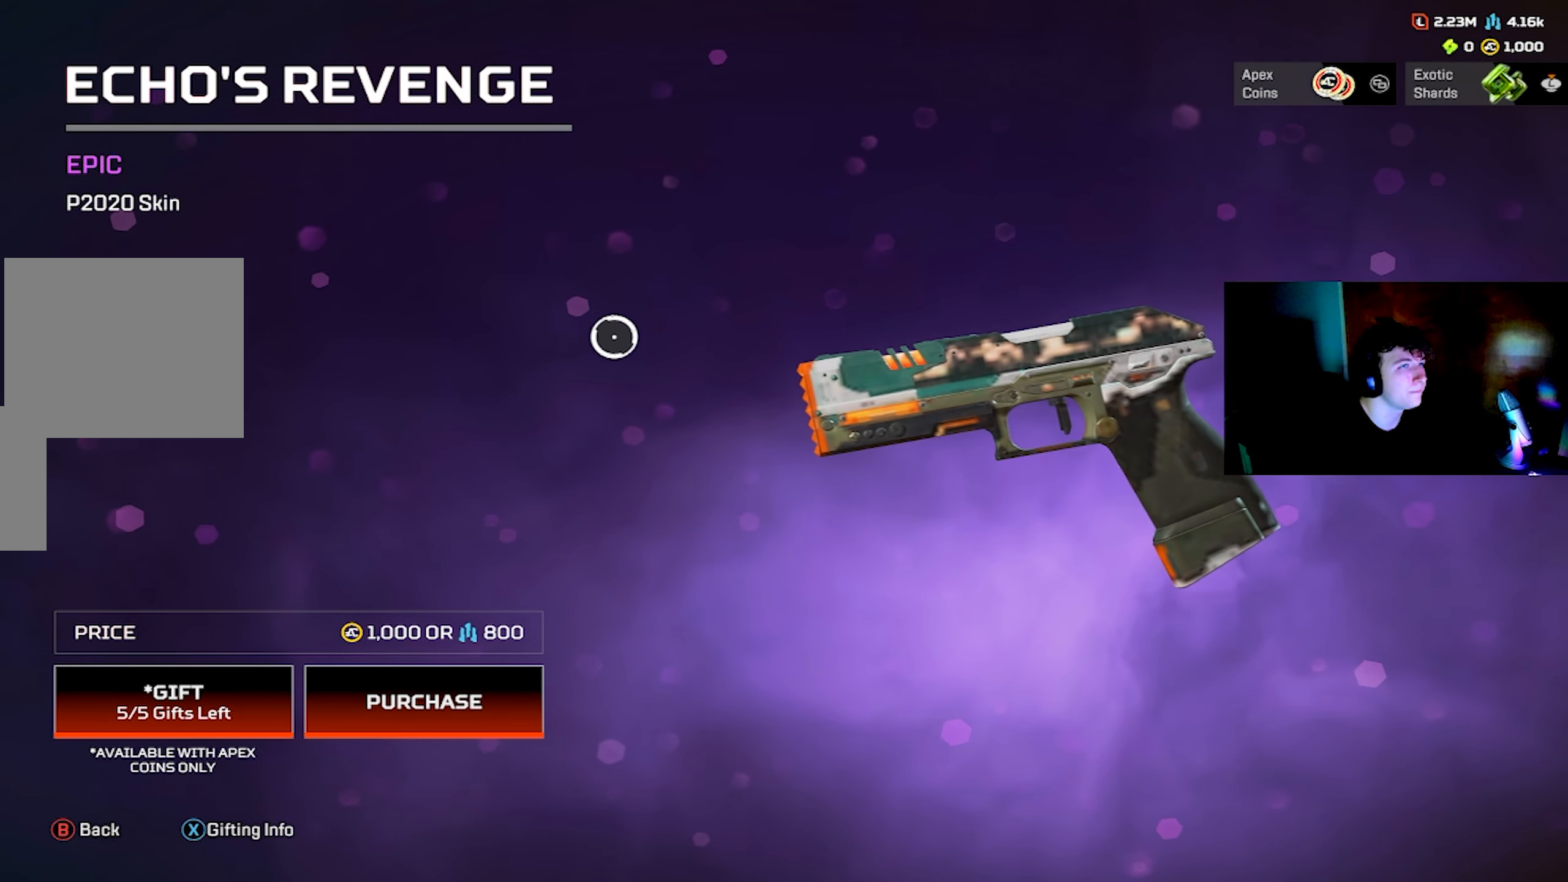
{"buttons": [], "left_stick": "center", "right_stick": "center", "events": [[200, "CIRCLE", "down"], [283, "CIRCLE", "up"], [283, "left_stick", "left"], [383, "left_stick", "center"]]}
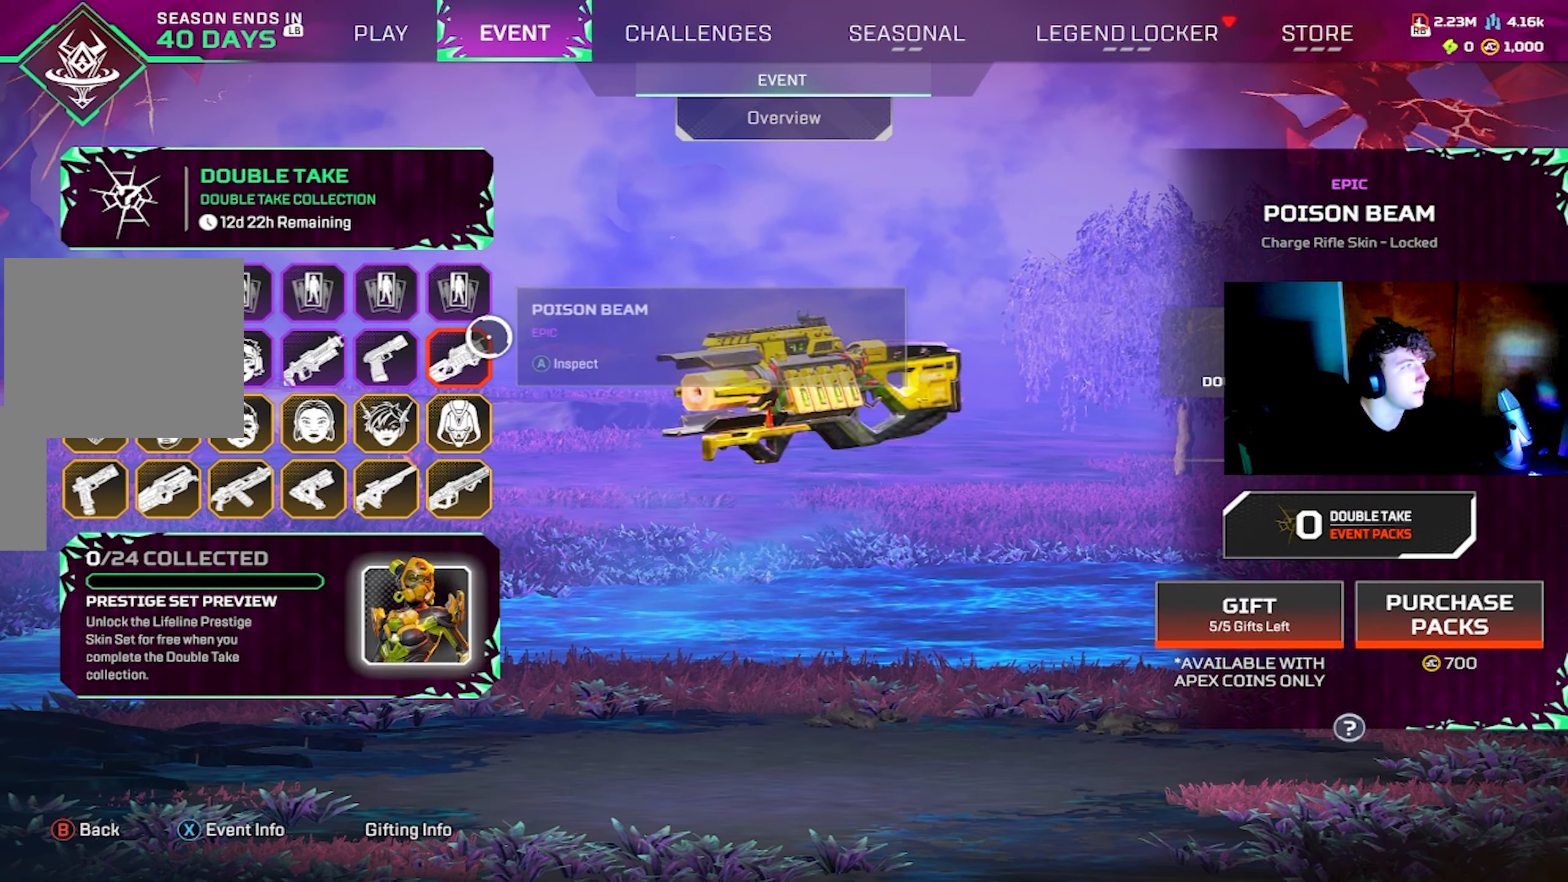
{"buttons": ["CROSS"], "left_stick": "center", "right_stick": "center", "events": [[433, "CROSS", "down"]]}
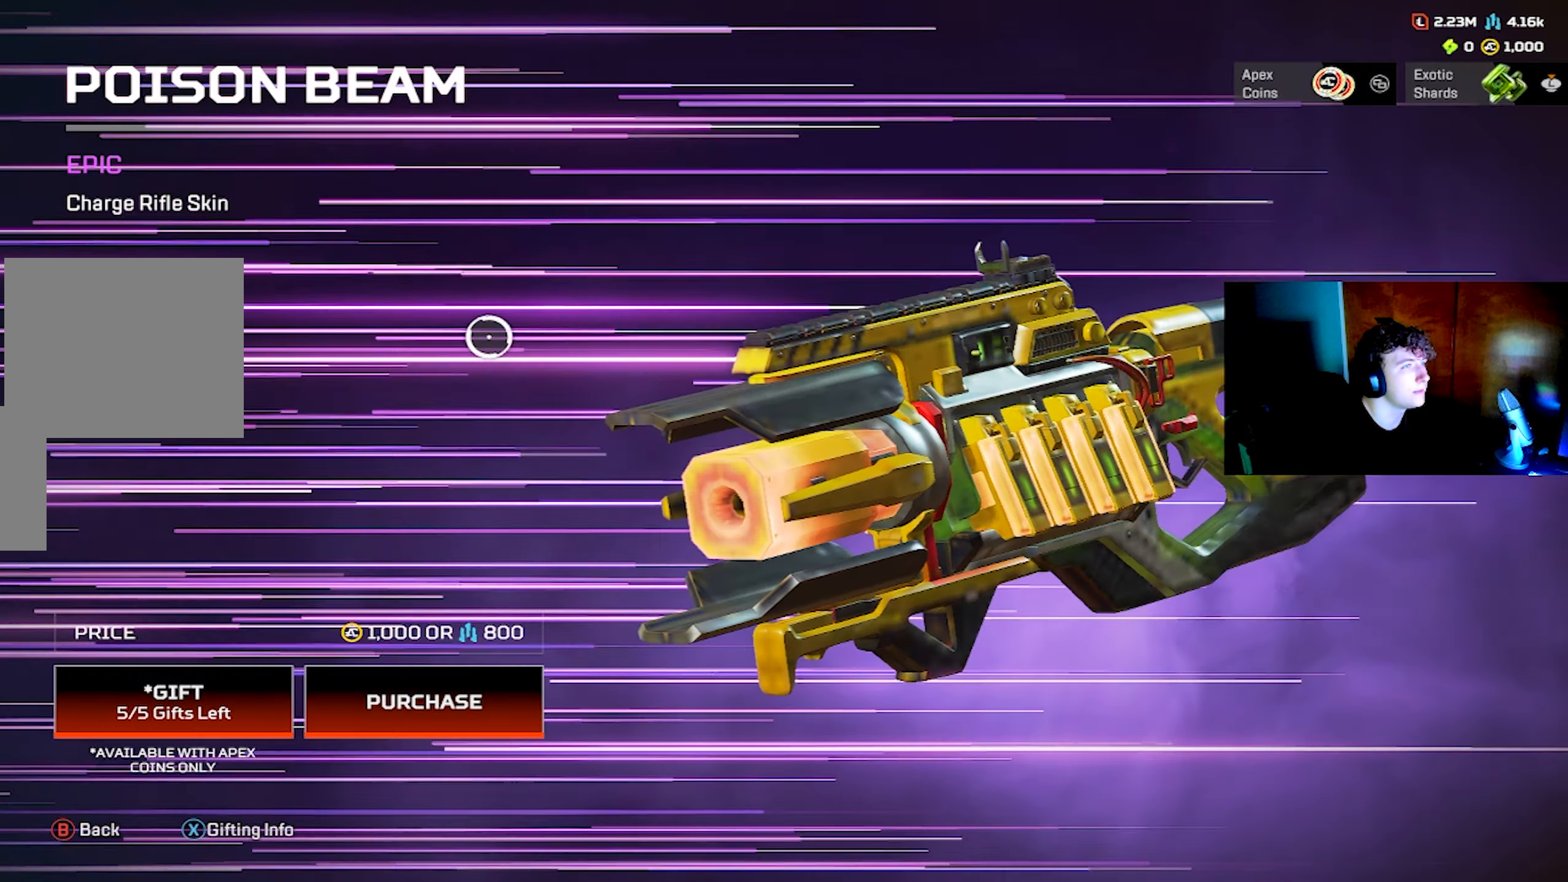
{"buttons": [], "left_stick": "center", "right_stick": "right", "events": [[33, "CROSS", "up"], [116, "left_stick", "right"], [250, "right_stick", "left"], [300, "left_stick", "center"], [366, "right_stick", "right"]]}